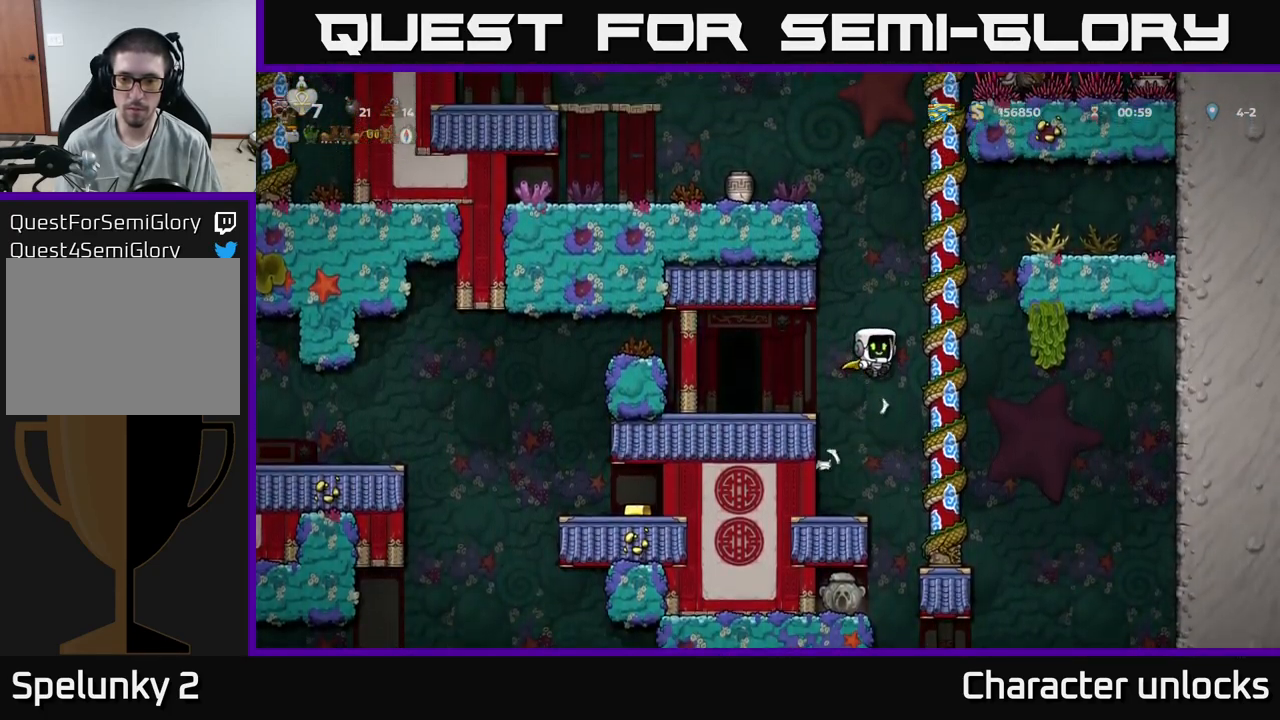
Gameplay with a controller (Xbox layout); each line is a JSON object with the inputs held at the frame after it. "events" lists button and stick changes between this image and that frame as [ms after this image, input, new state], when the widget could be followed in between. Not read: left_stick right_stick.
{"buttons": ["A"], "events": [[133, "DPAD_RIGHT", "up"], [150, "DPAD_UP", "down"], [250, "DPAD_UP", "up"], [283, "DPAD_DOWN", "down"], [400, "A", "down"], [500, "DPAD_DOWN", "up"]]}
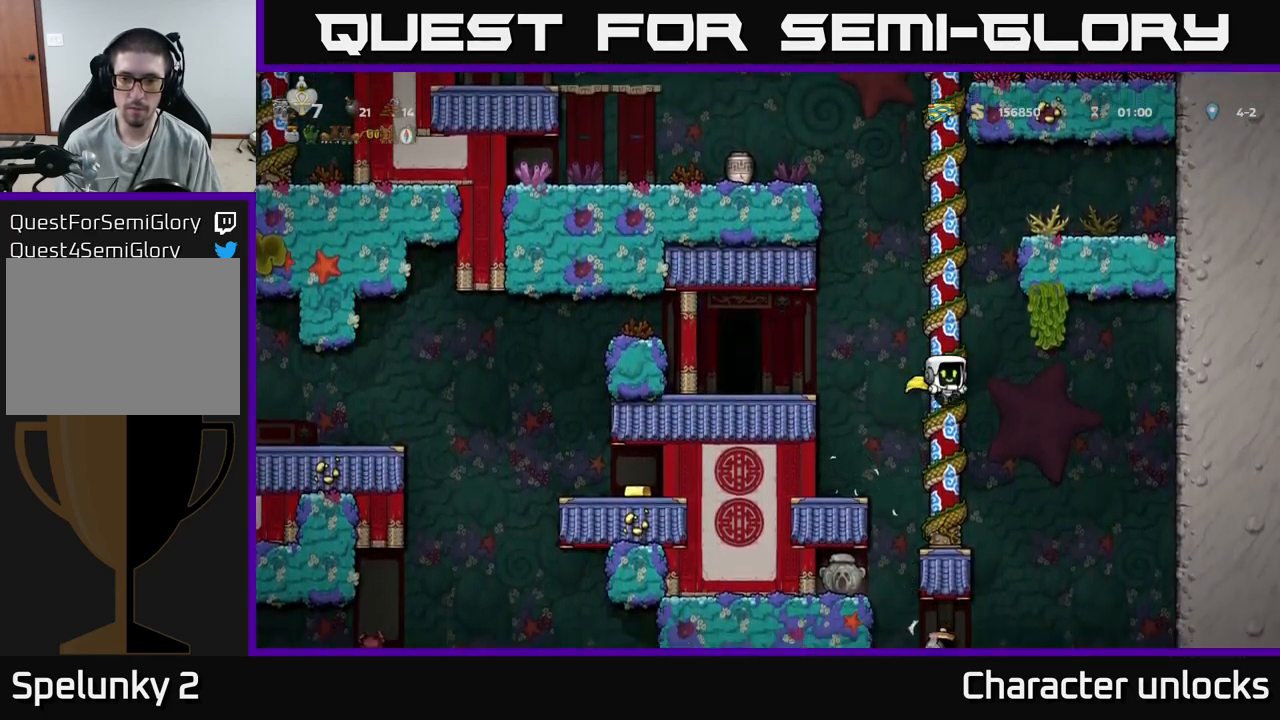
{"buttons": [], "events": [[33, "A", "up"]]}
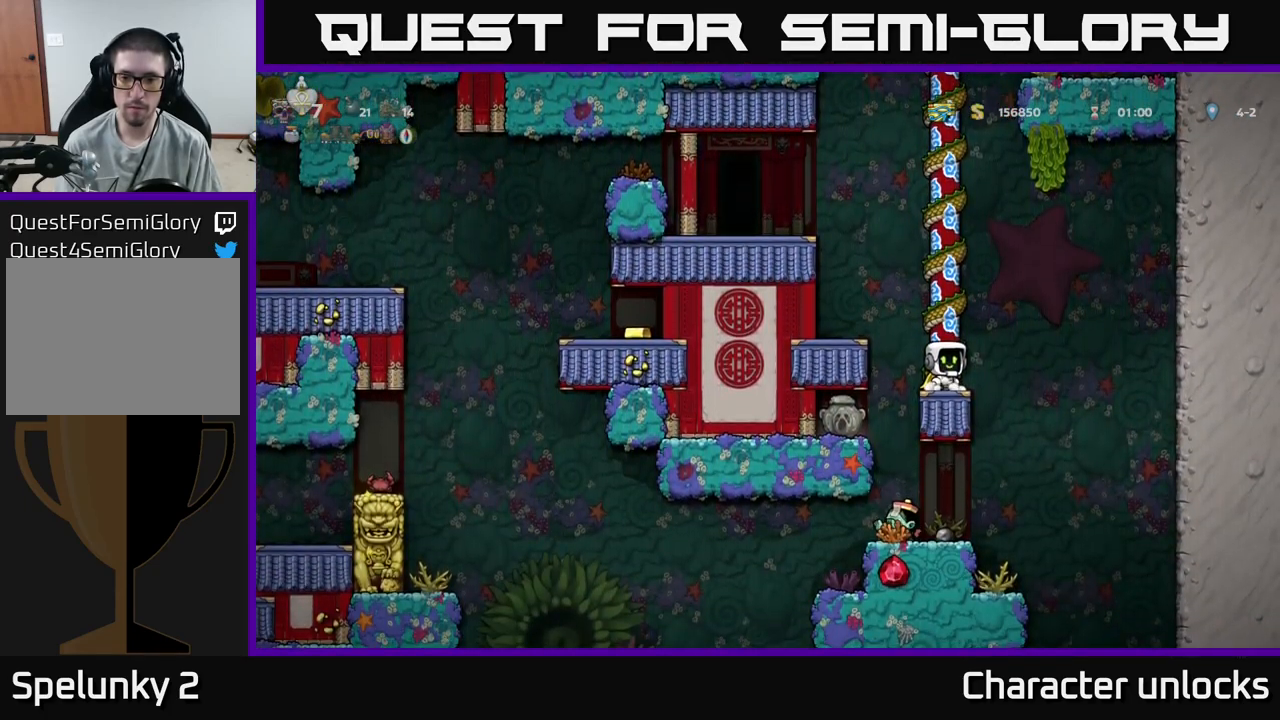
{"buttons": [], "events": [[67, "DPAD_LEFT", "down"], [150, "DPAD_LEFT", "up"]]}
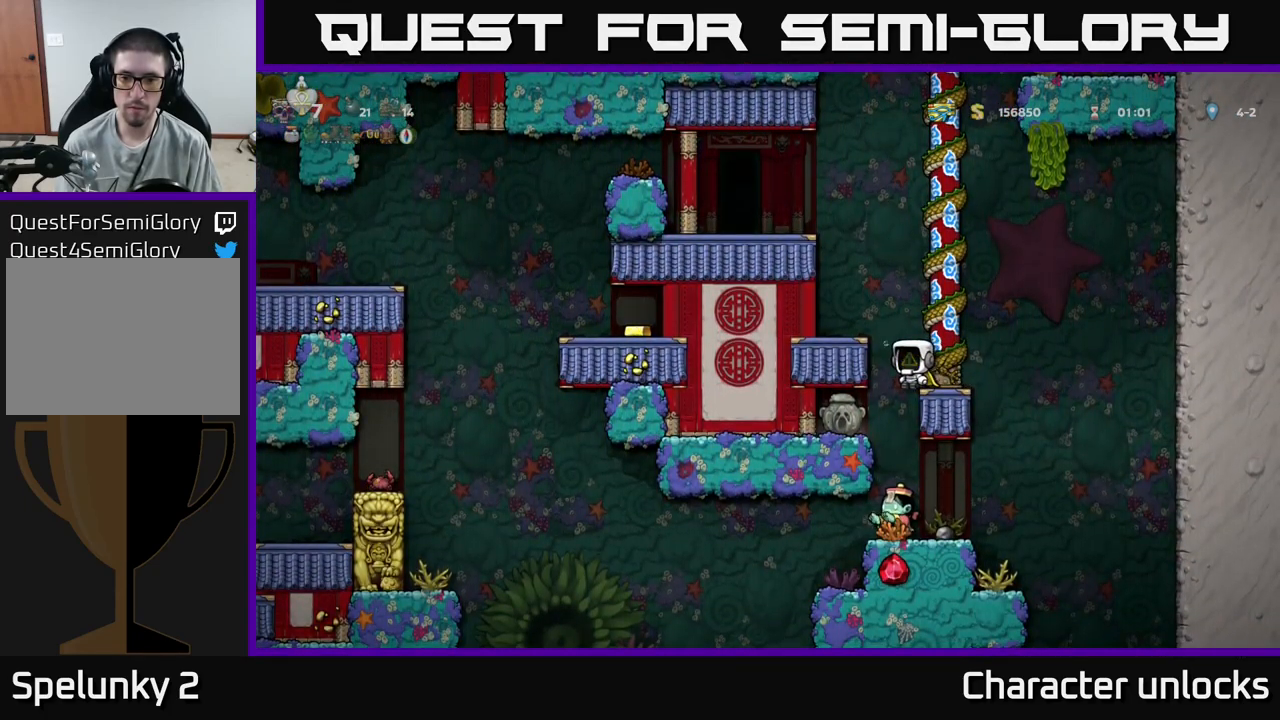
{"buttons": [], "events": [[83, "DPAD_LEFT", "down"], [150, "DPAD_LEFT", "up"]]}
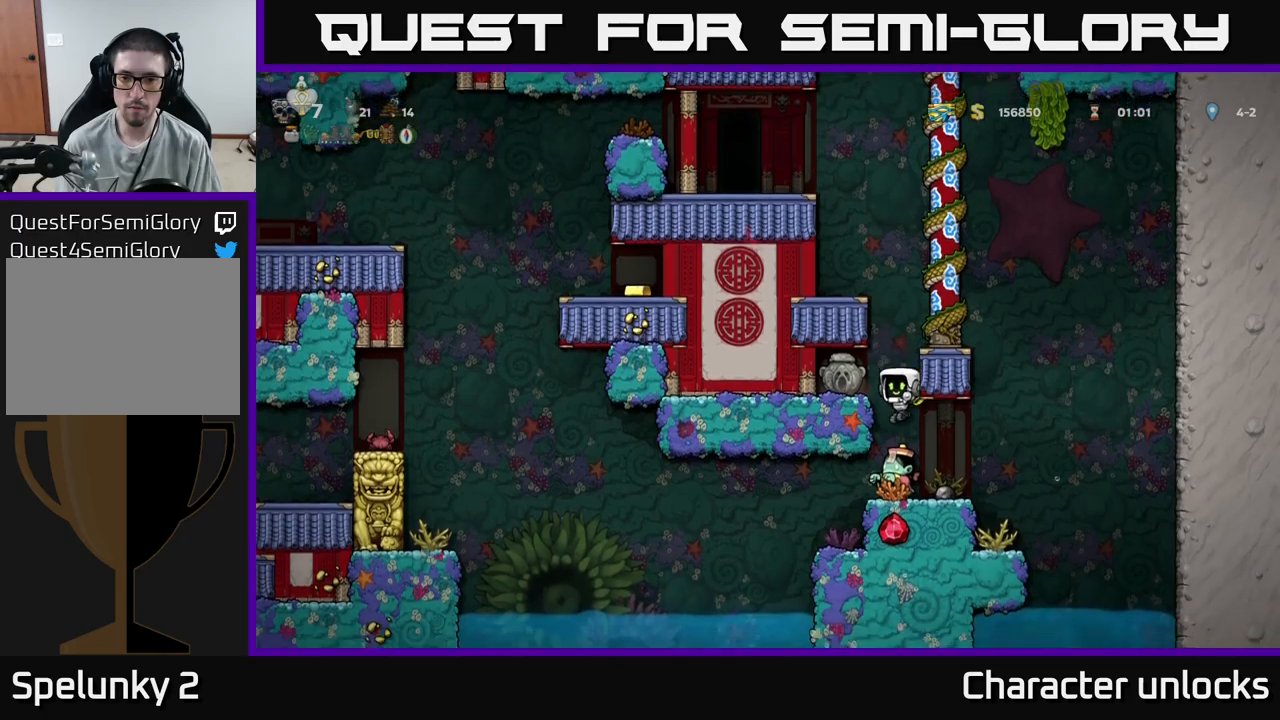
{"buttons": ["A"], "events": [[367, "A", "down"]]}
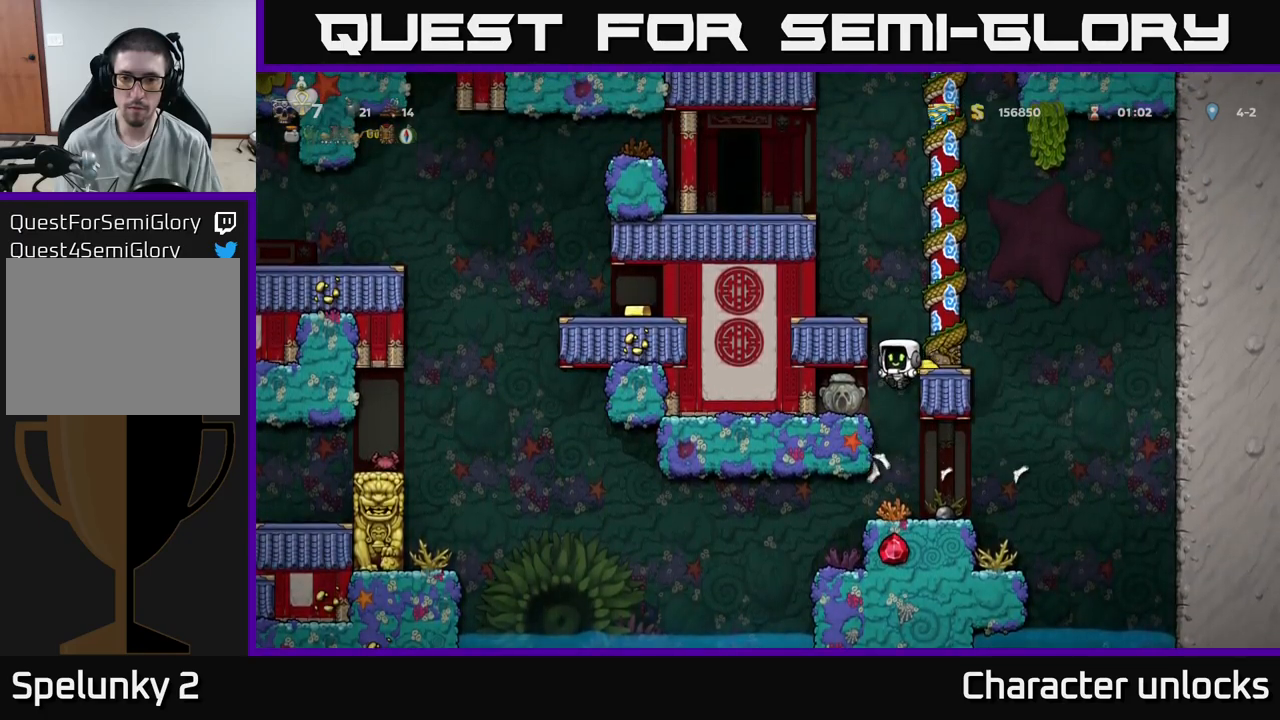
{"buttons": ["DPAD_RIGHT"], "events": [[250, "DPAD_RIGHT", "down"], [450, "A", "up"]]}
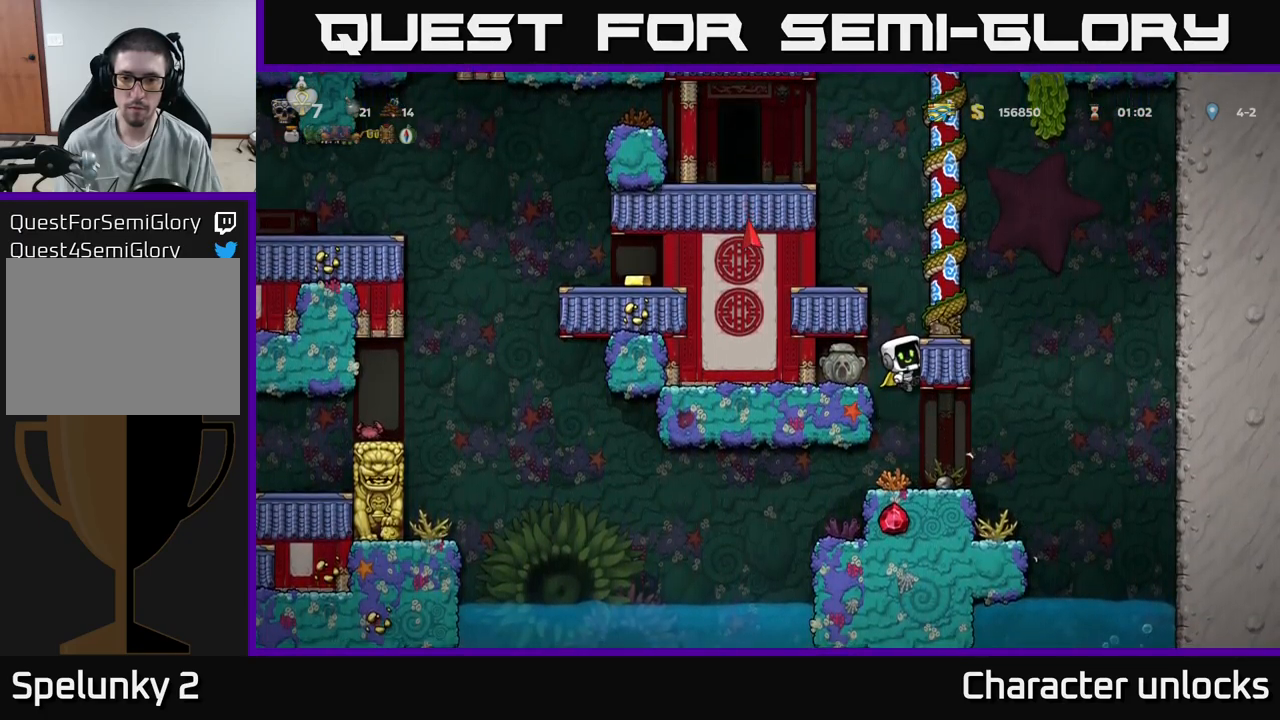
{"buttons": ["DPAD_LEFT"], "events": [[34, "A", "down"], [200, "DPAD_RIGHT", "up"], [250, "DPAD_LEFT", "down"], [417, "A", "up"]]}
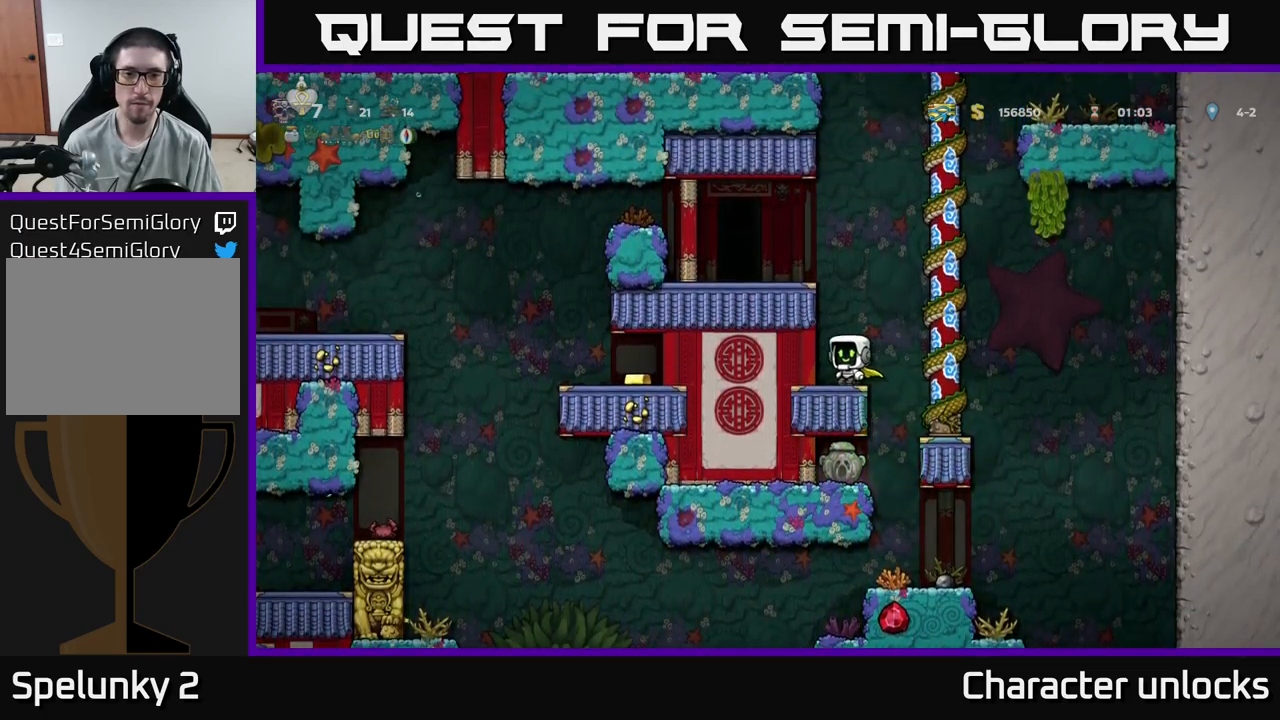
{"buttons": ["DPAD_LEFT"], "events": [[50, "DPAD_LEFT", "up"], [167, "A", "down"], [267, "DPAD_LEFT", "down"], [467, "A", "up"]]}
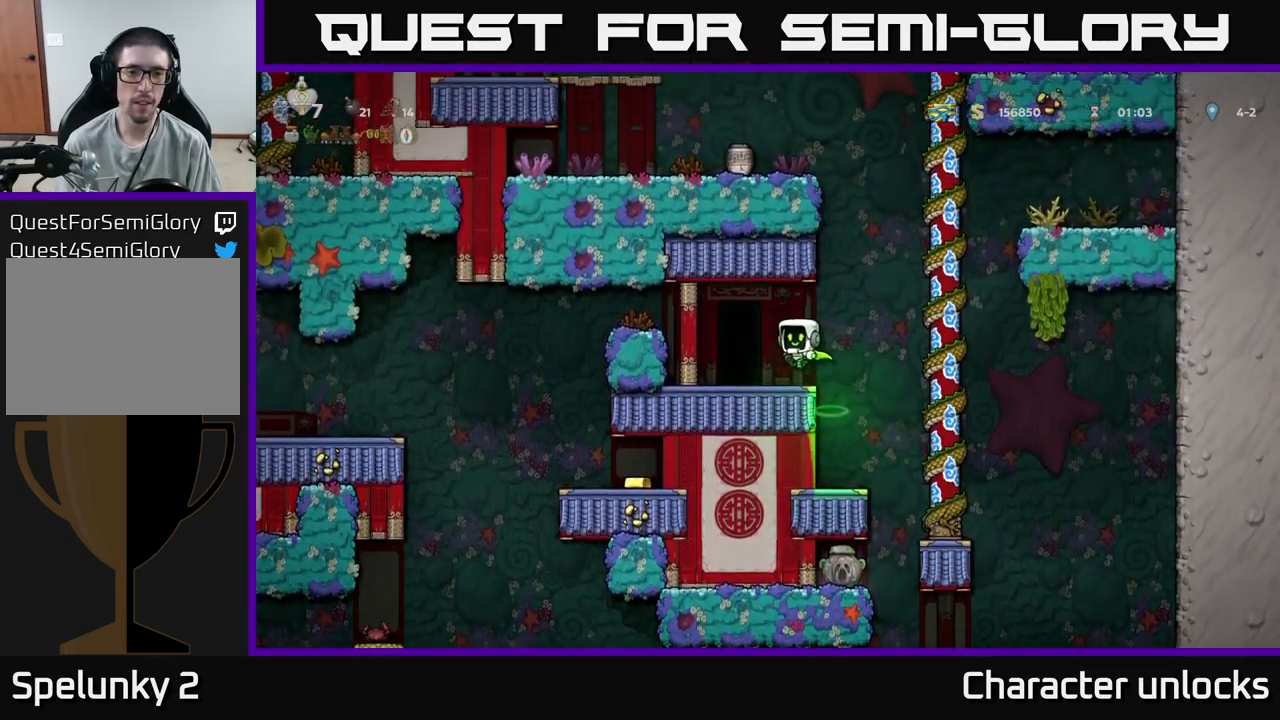
{"buttons": ["DPAD_LEFT"], "events": [[117, "DPAD_LEFT", "up"], [234, "DPAD_LEFT", "down"], [250, "A", "down"], [450, "A", "up"]]}
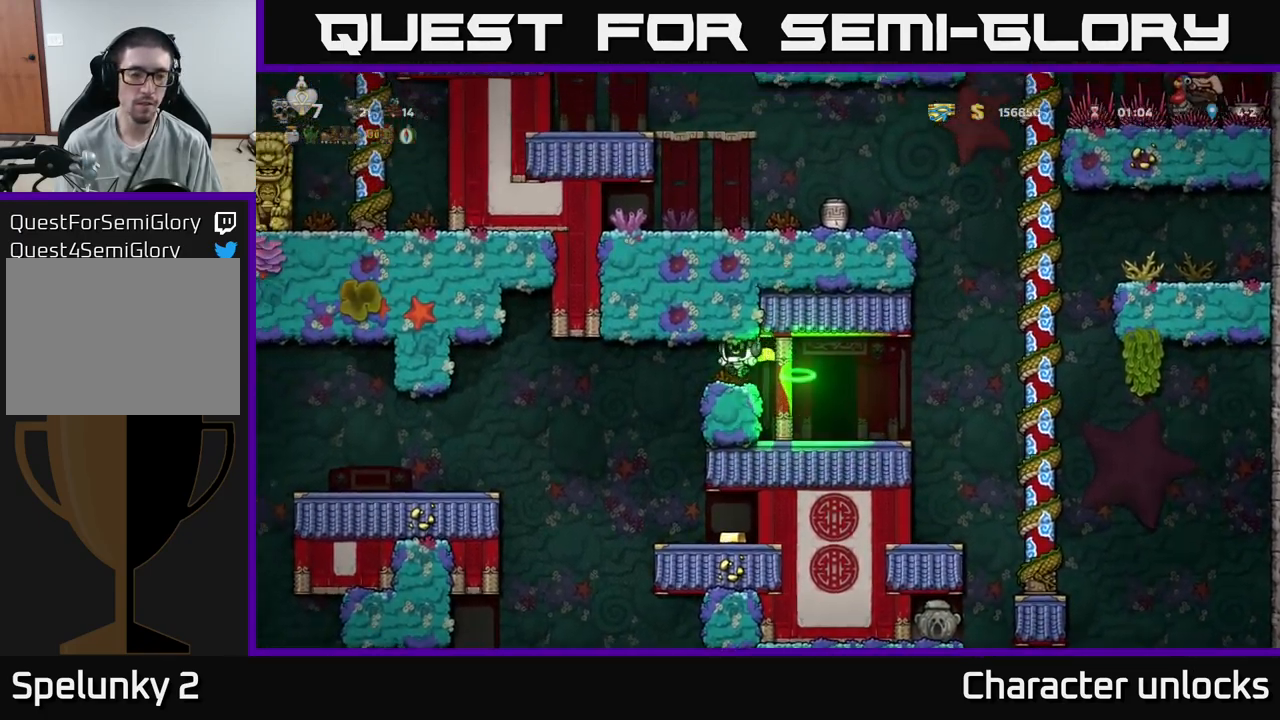
{"buttons": ["DPAD_RIGHT"], "events": [[167, "DPAD_LEFT", "up"], [284, "DPAD_RIGHT", "down"]]}
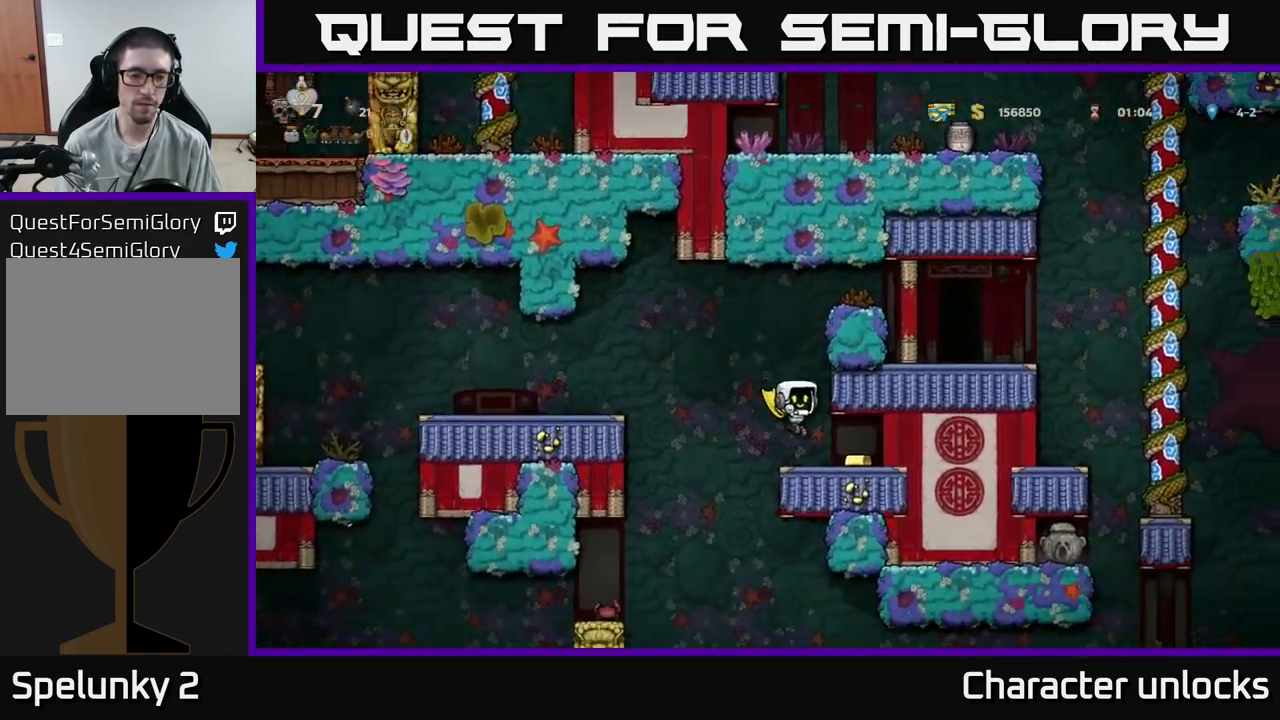
{"buttons": ["A", "DPAD_LEFT"], "events": [[150, "DPAD_RIGHT", "up"], [267, "DPAD_LEFT", "down"], [484, "A", "down"]]}
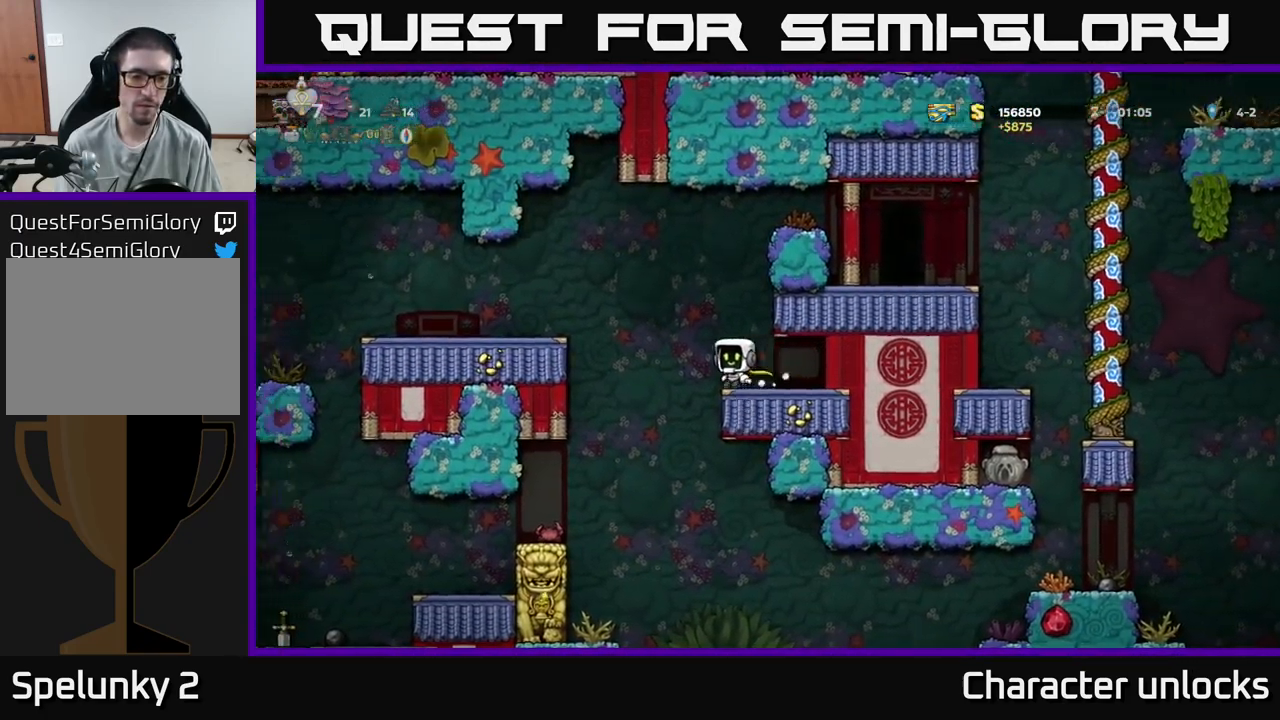
{"buttons": ["DPAD_LEFT"], "events": [[267, "A", "up"]]}
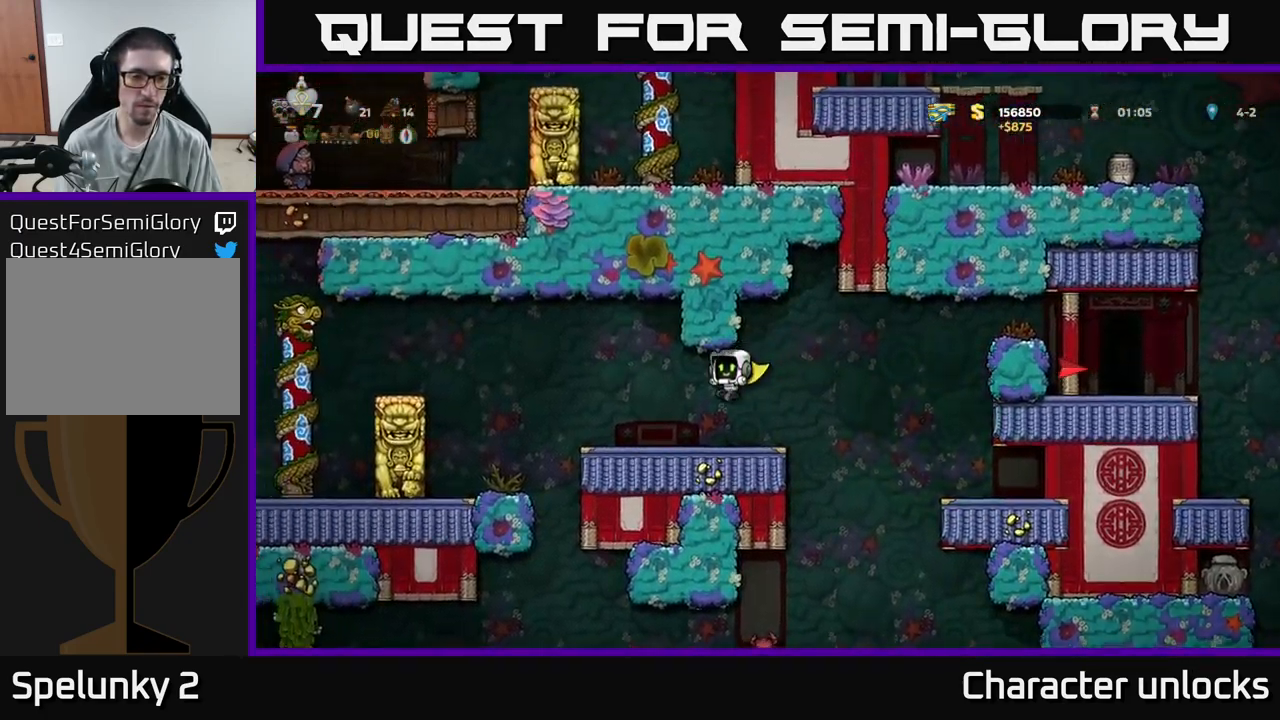
{"buttons": ["DPAD_LEFT"], "events": [[84, "DPAD_LEFT", "up"], [350, "DPAD_LEFT", "down"]]}
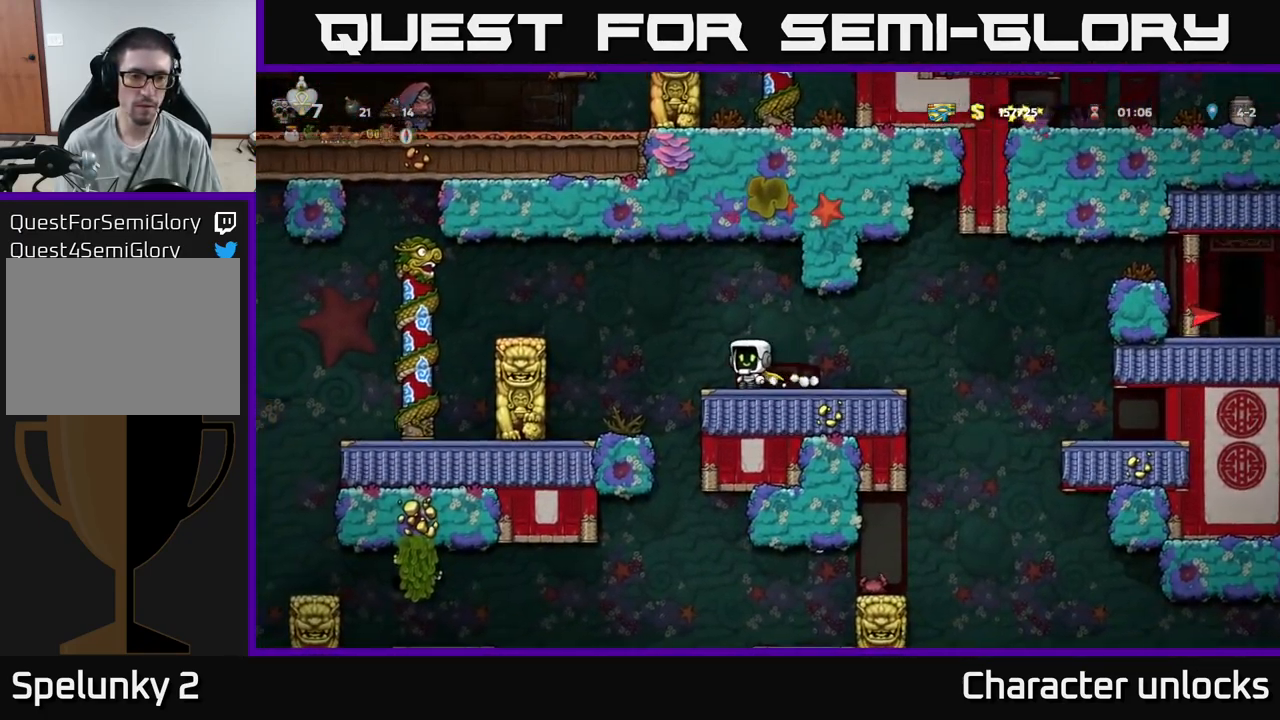
{"buttons": ["DPAD_DOWN"], "events": [[84, "DPAD_LEFT", "up"], [184, "DPAD_RIGHT", "down"], [434, "DPAD_DOWN", "down"], [434, "DPAD_RIGHT", "up"]]}
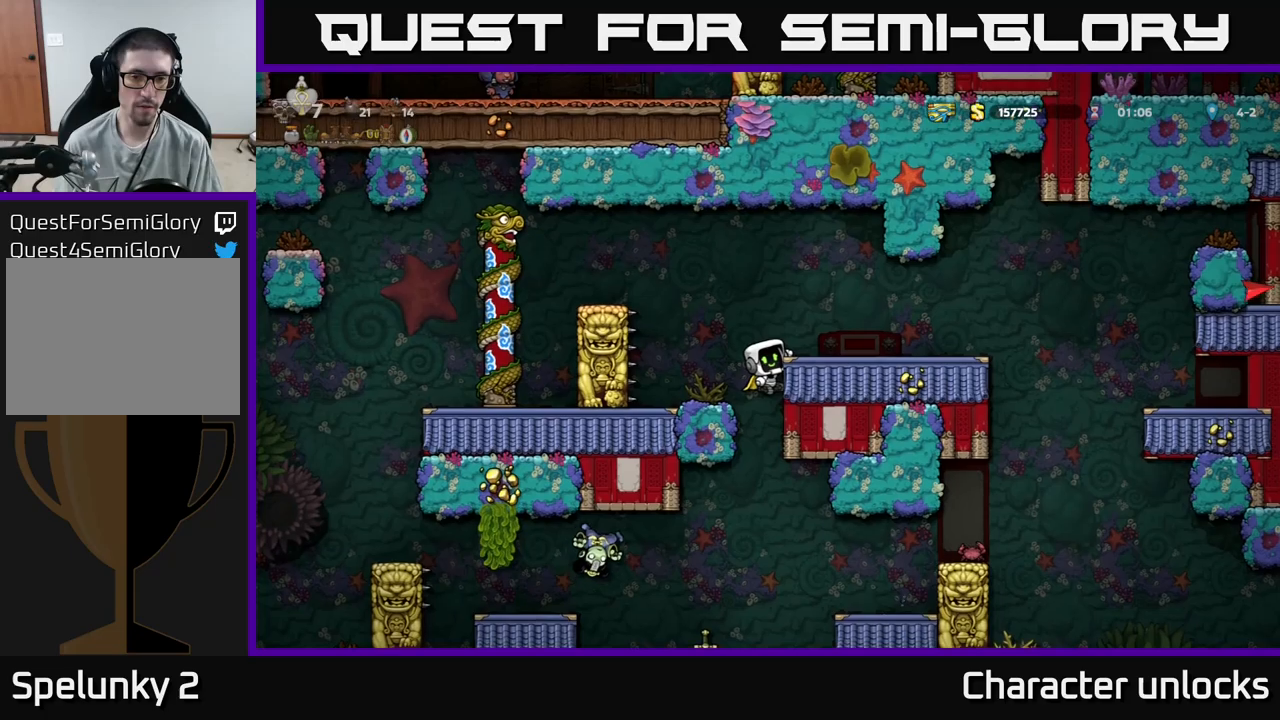
{"buttons": ["DPAD_DOWN"], "events": []}
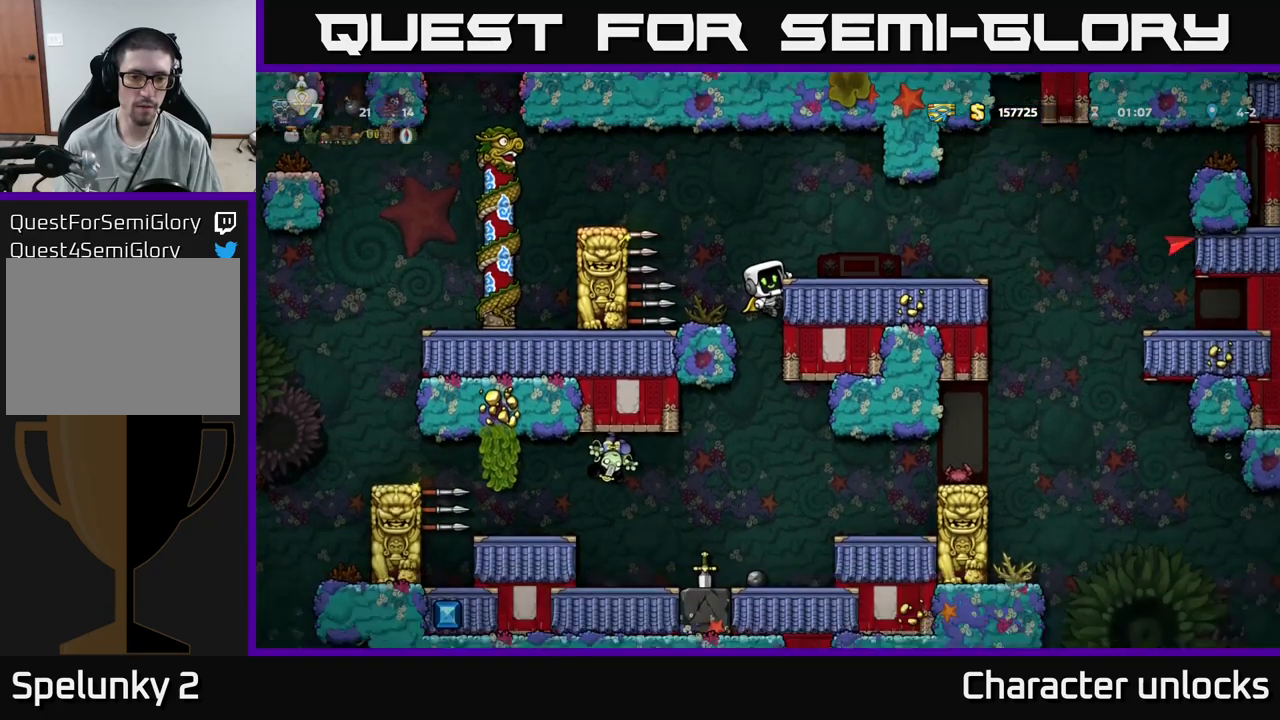
{"buttons": ["DPAD_DOWN"], "events": []}
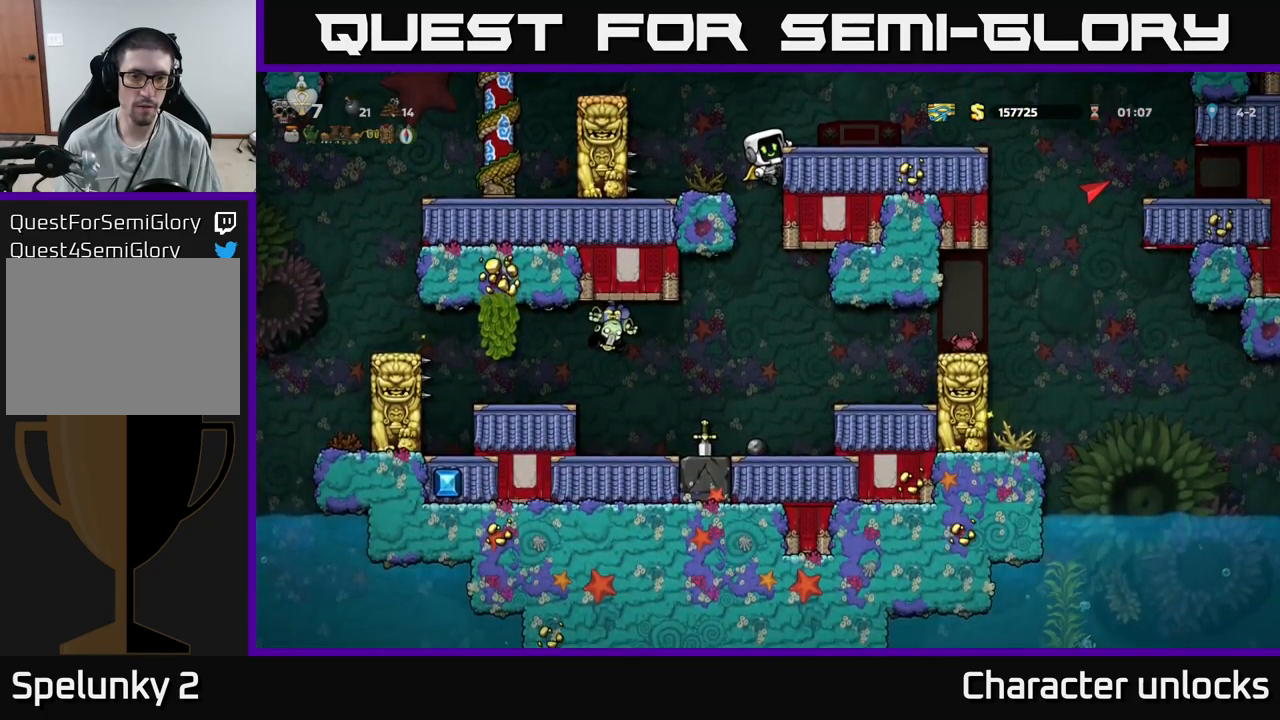
{"buttons": ["DPAD_DOWN"], "events": []}
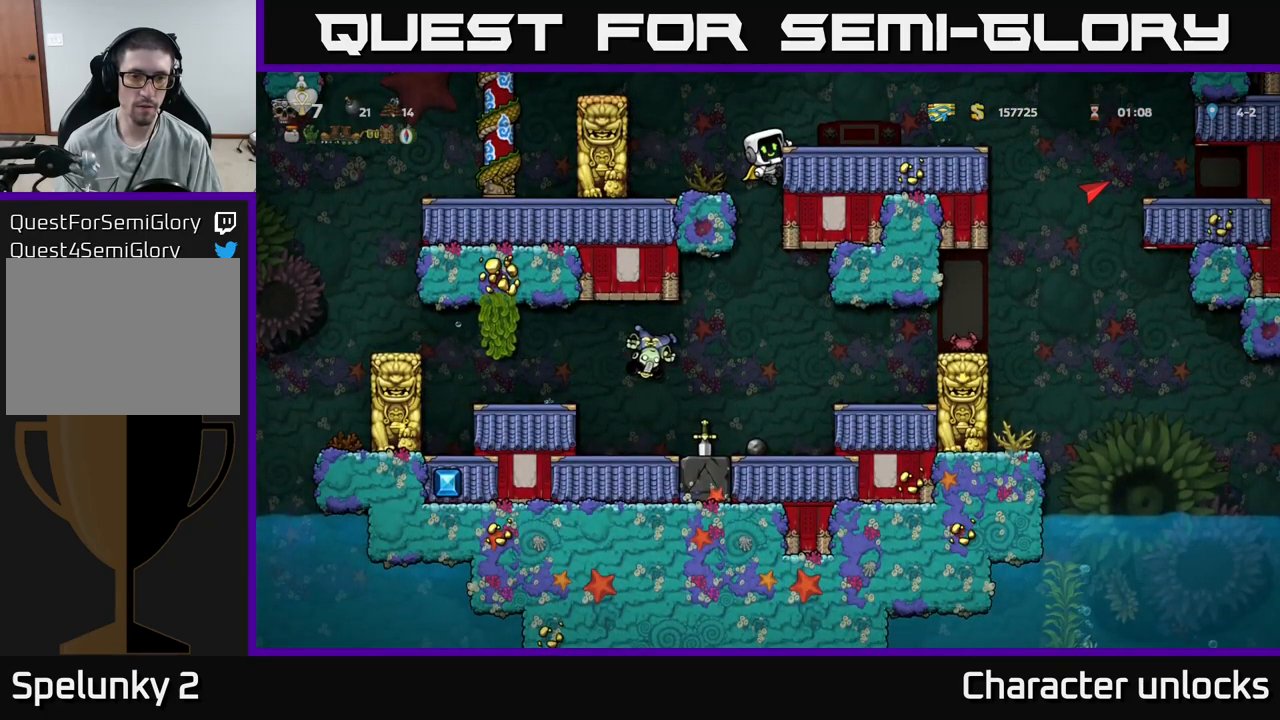
{"buttons": [], "events": [[83, "A", "down"], [133, "A", "up"], [166, "DPAD_DOWN", "up"]]}
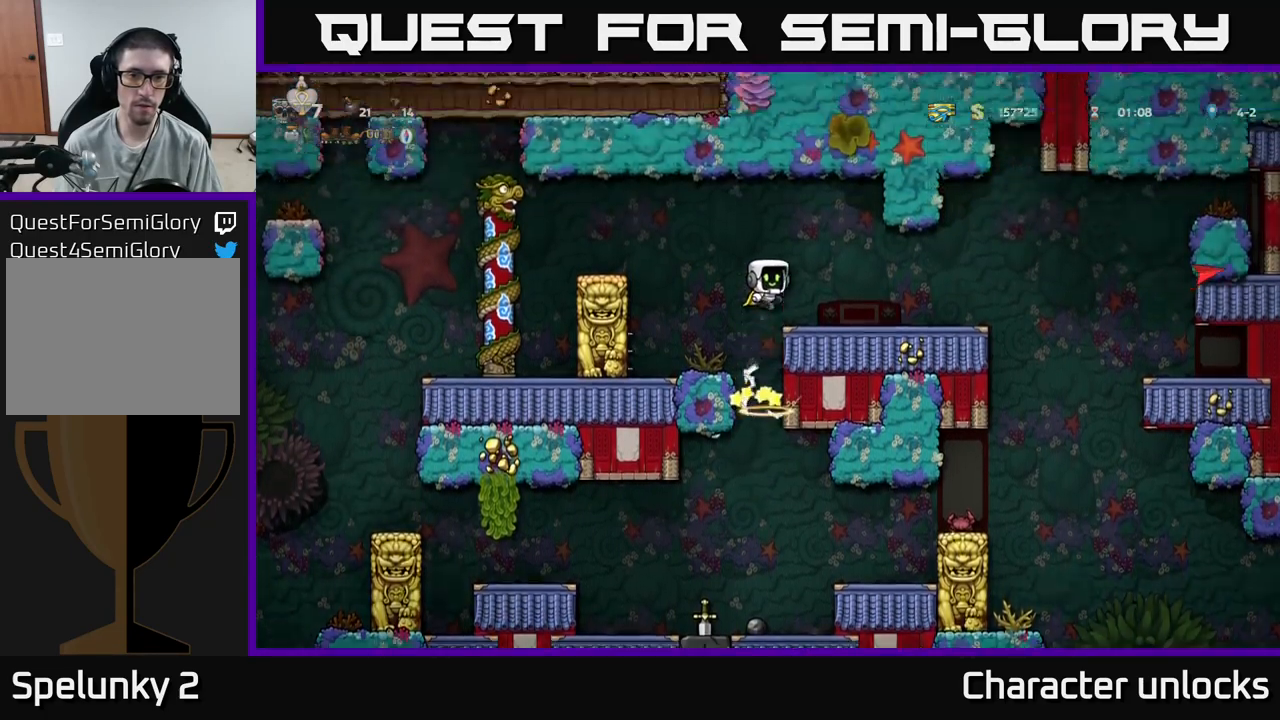
{"buttons": [], "events": []}
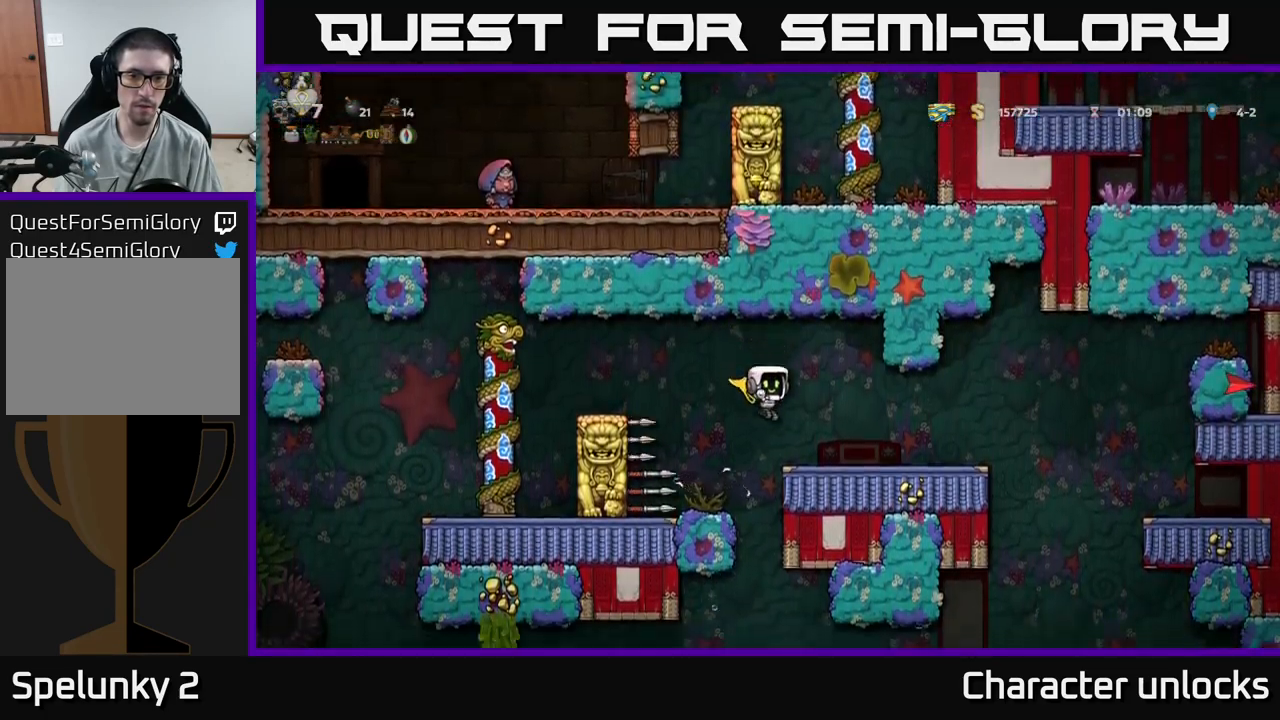
{"buttons": [], "events": [[250, "DPAD_DOWN", "down"], [333, "A", "down"], [416, "A", "up"], [500, "DPAD_DOWN", "up"]]}
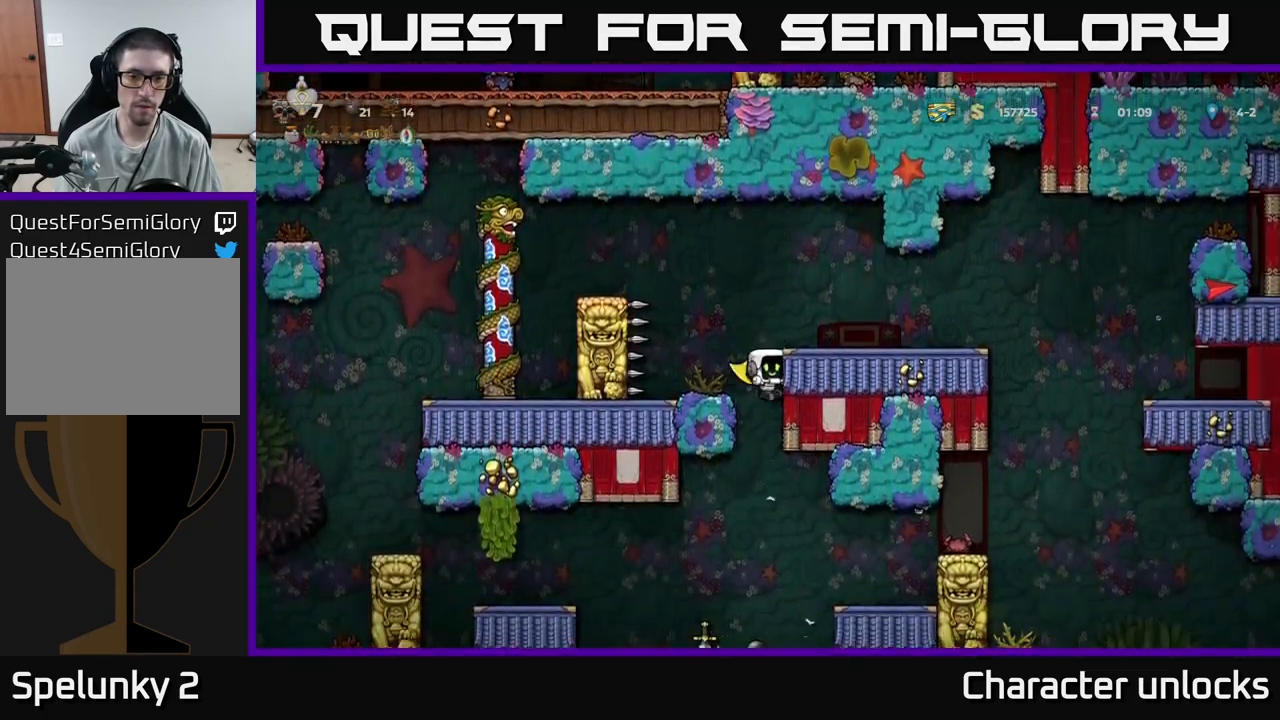
{"buttons": ["A"], "events": [[300, "A", "down"]]}
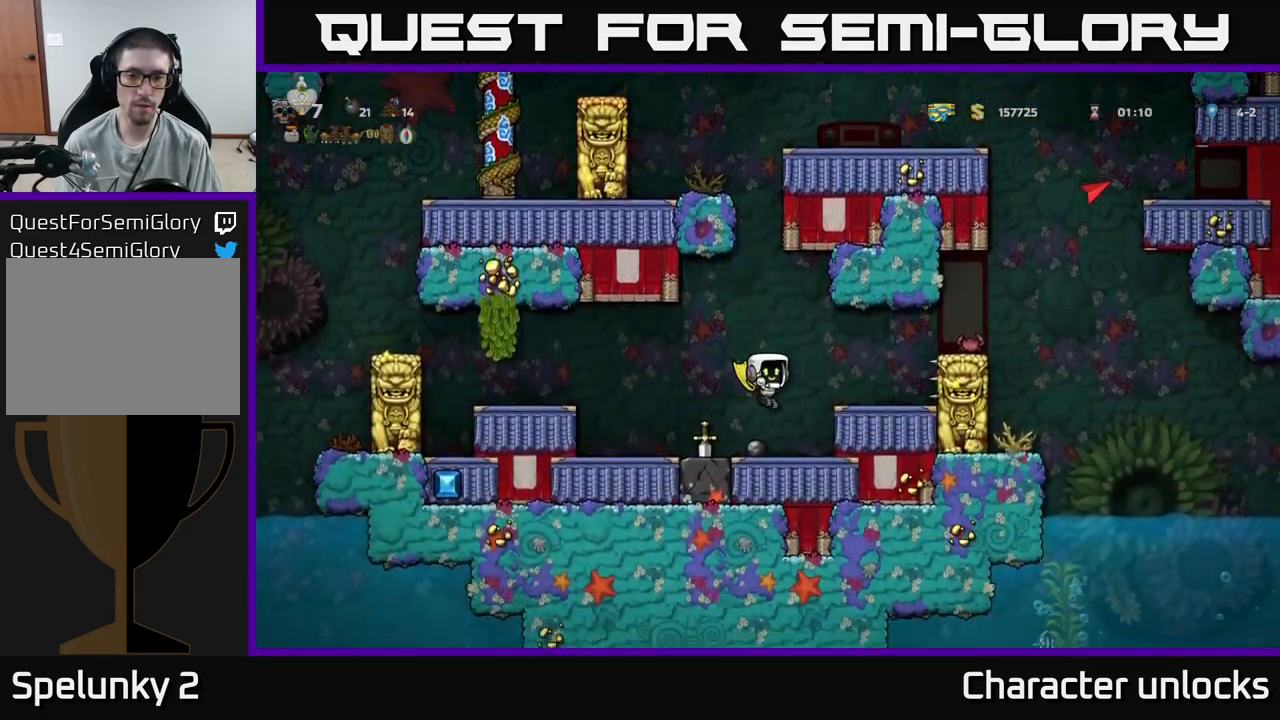
{"buttons": ["DPAD_LEFT"], "events": [[66, "A", "up"], [400, "DPAD_LEFT", "down"]]}
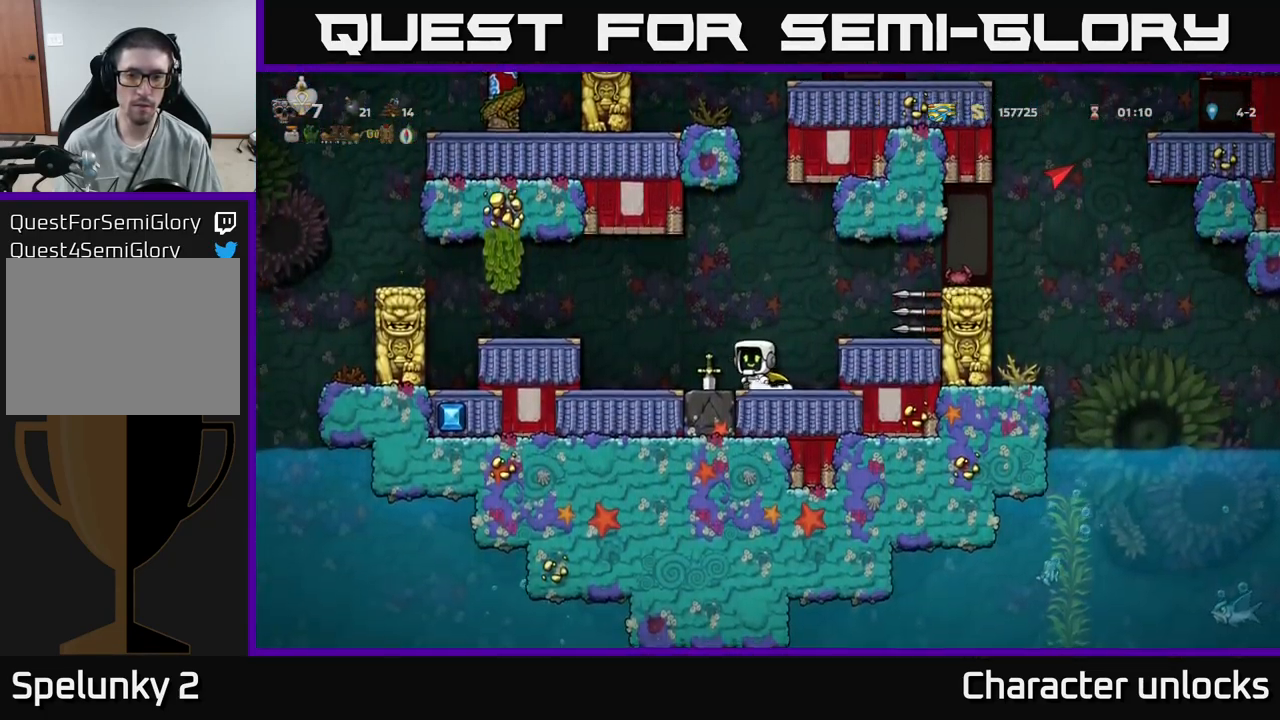
{"buttons": ["A", "DPAD_RIGHT"], "events": [[50, "DPAD_LEFT", "up"], [66, "DPAD_DOWN", "down"], [133, "X", "down"], [200, "X", "up"], [216, "DPAD_DOWN", "up"], [366, "A", "down"], [366, "DPAD_RIGHT", "down"]]}
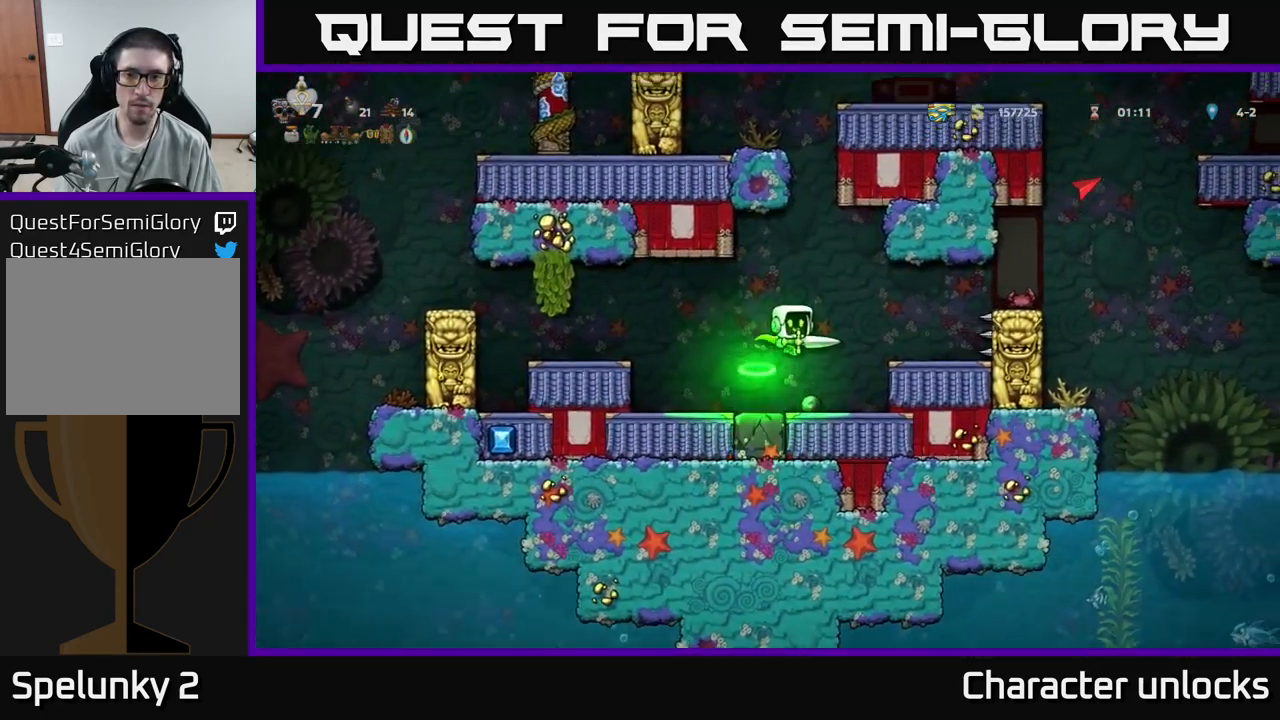
{"buttons": [], "events": [[50, "X", "down"], [166, "A", "up"], [183, "X", "up"], [200, "DPAD_RIGHT", "up"]]}
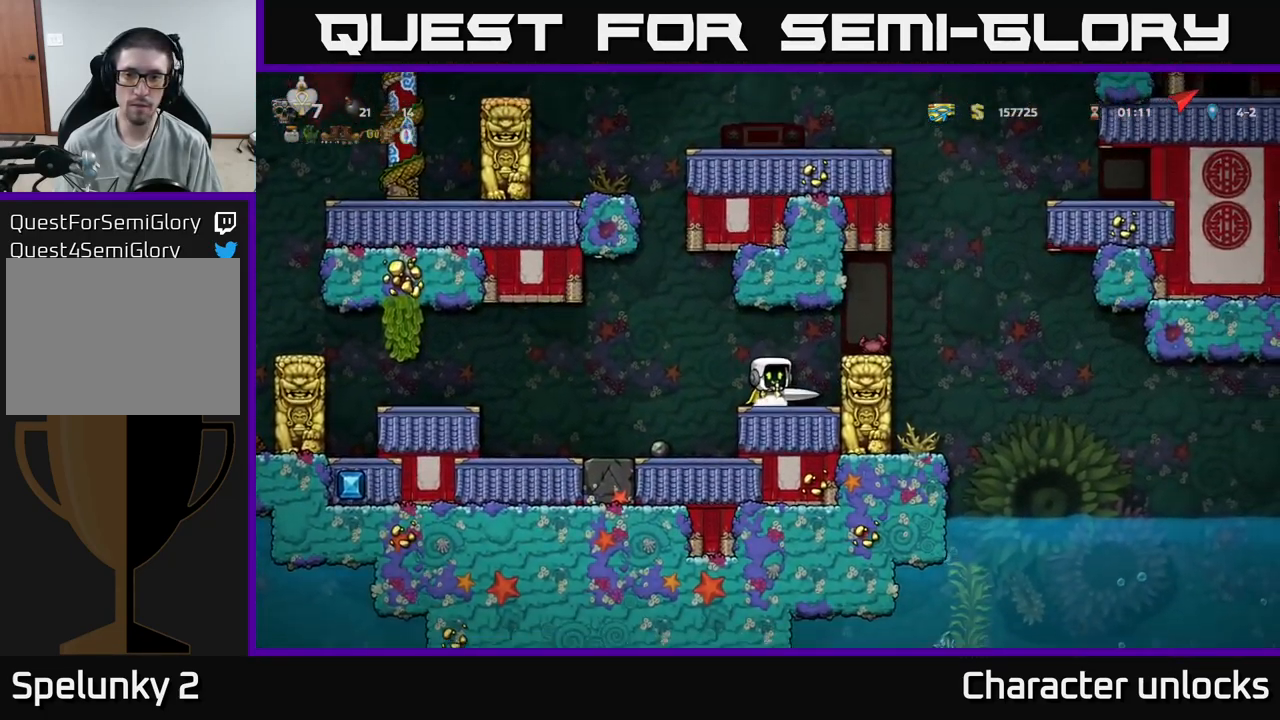
{"buttons": ["DPAD_LEFT"], "events": [[367, "DPAD_LEFT", "down"]]}
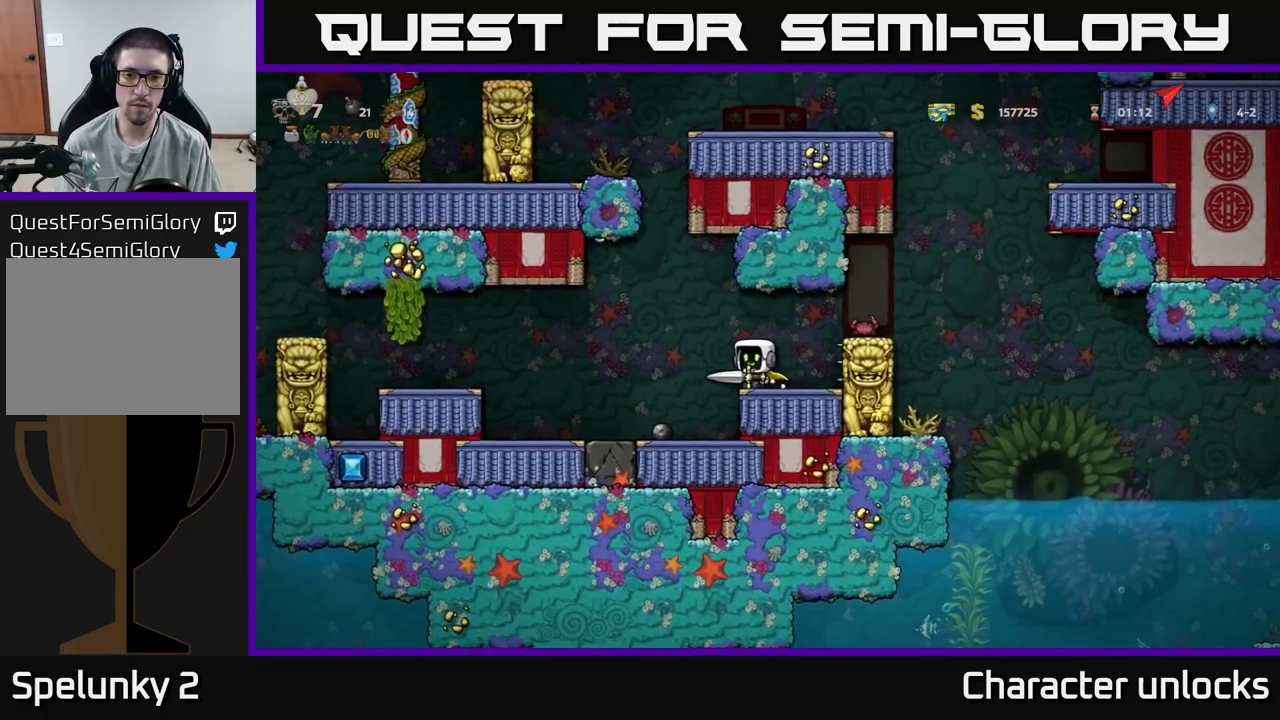
{"buttons": ["DPAD_RIGHT"], "events": [[83, "DPAD_LEFT", "up"], [483, "DPAD_RIGHT", "down"]]}
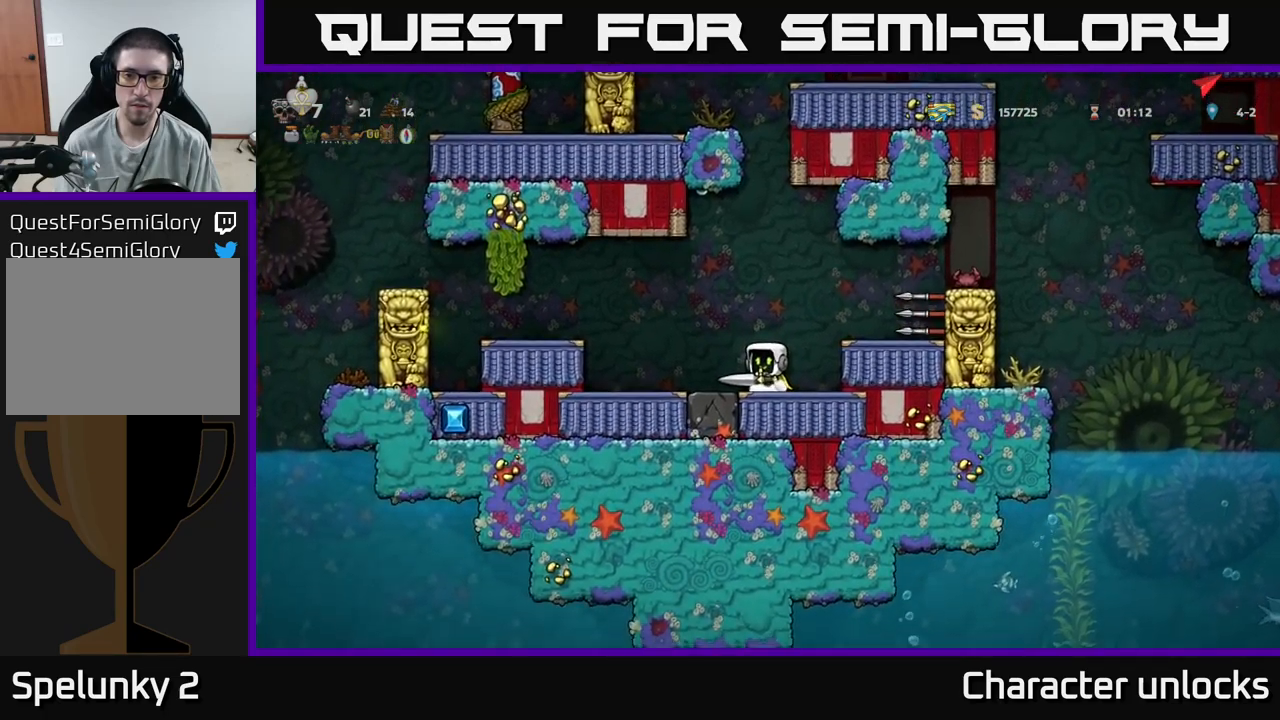
{"buttons": [], "events": [[17, "A", "down"], [133, "X", "down"], [267, "A", "up"], [267, "X", "up"], [333, "DPAD_RIGHT", "up"]]}
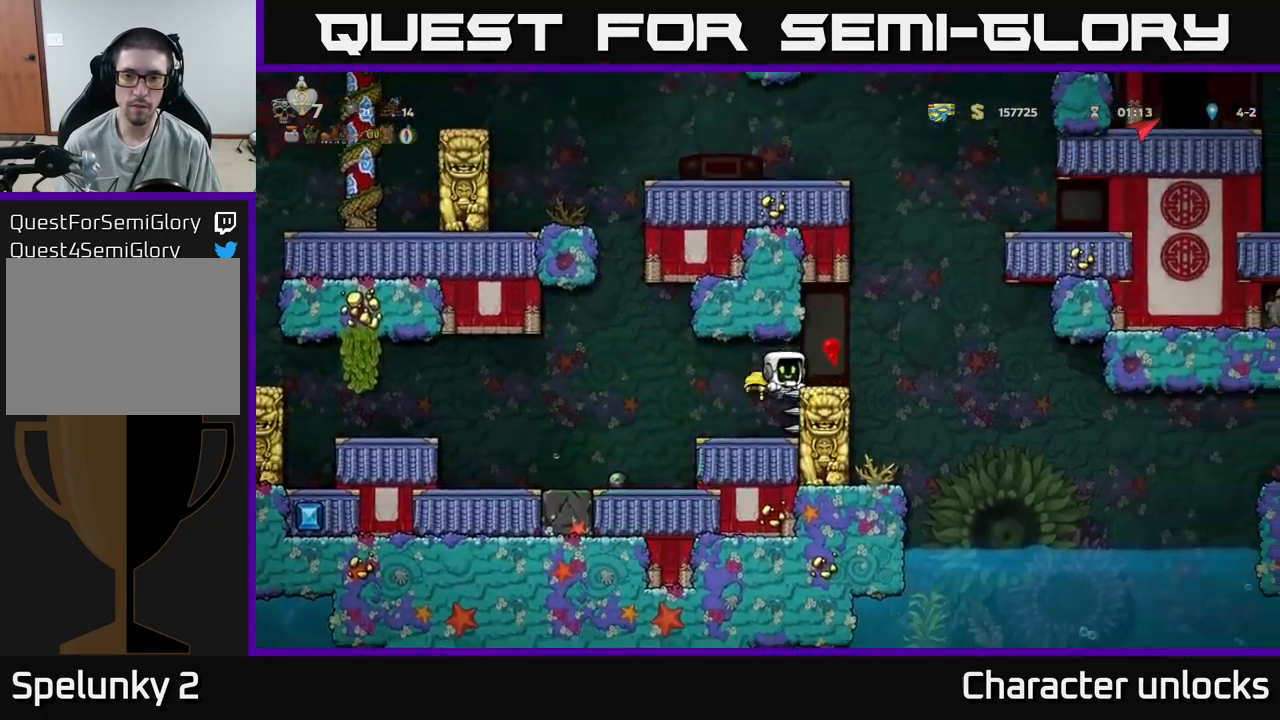
{"buttons": [], "events": [[283, "A", "down"], [350, "DPAD_RIGHT", "down"], [367, "A", "up"], [433, "DPAD_RIGHT", "up"]]}
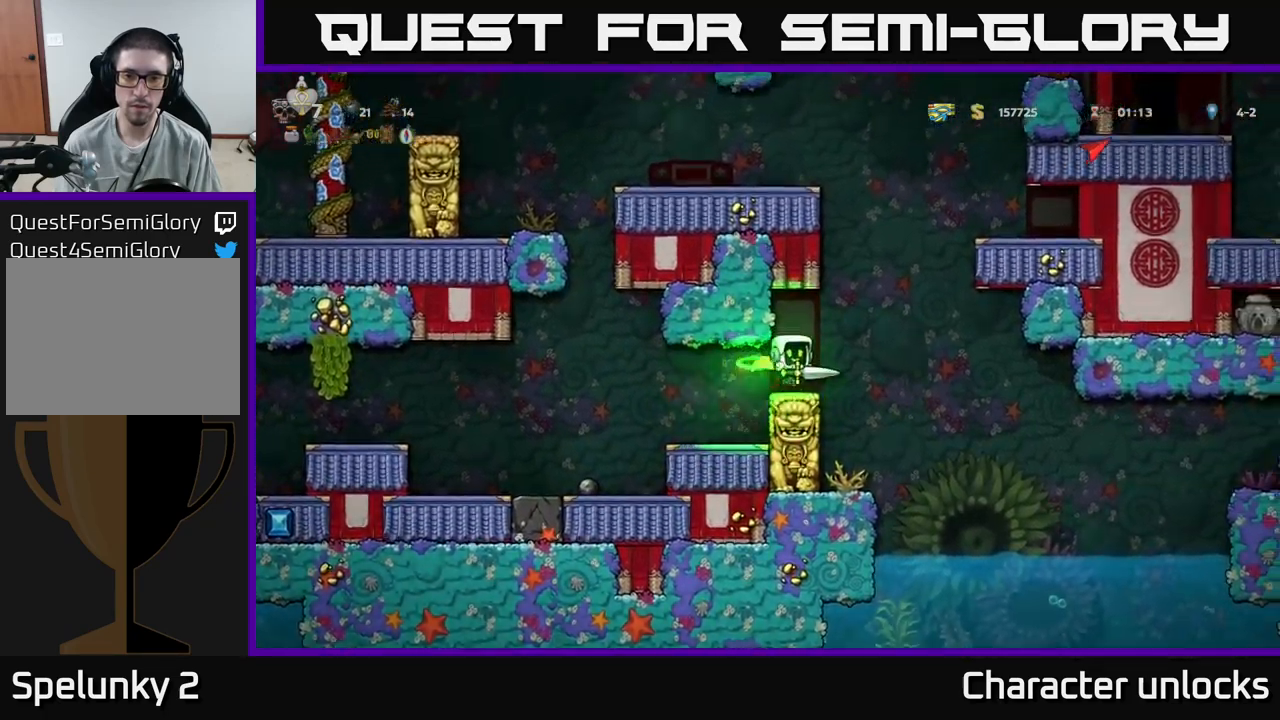
{"buttons": [], "events": [[17, "DPAD_LEFT", "down"], [317, "DPAD_LEFT", "up"]]}
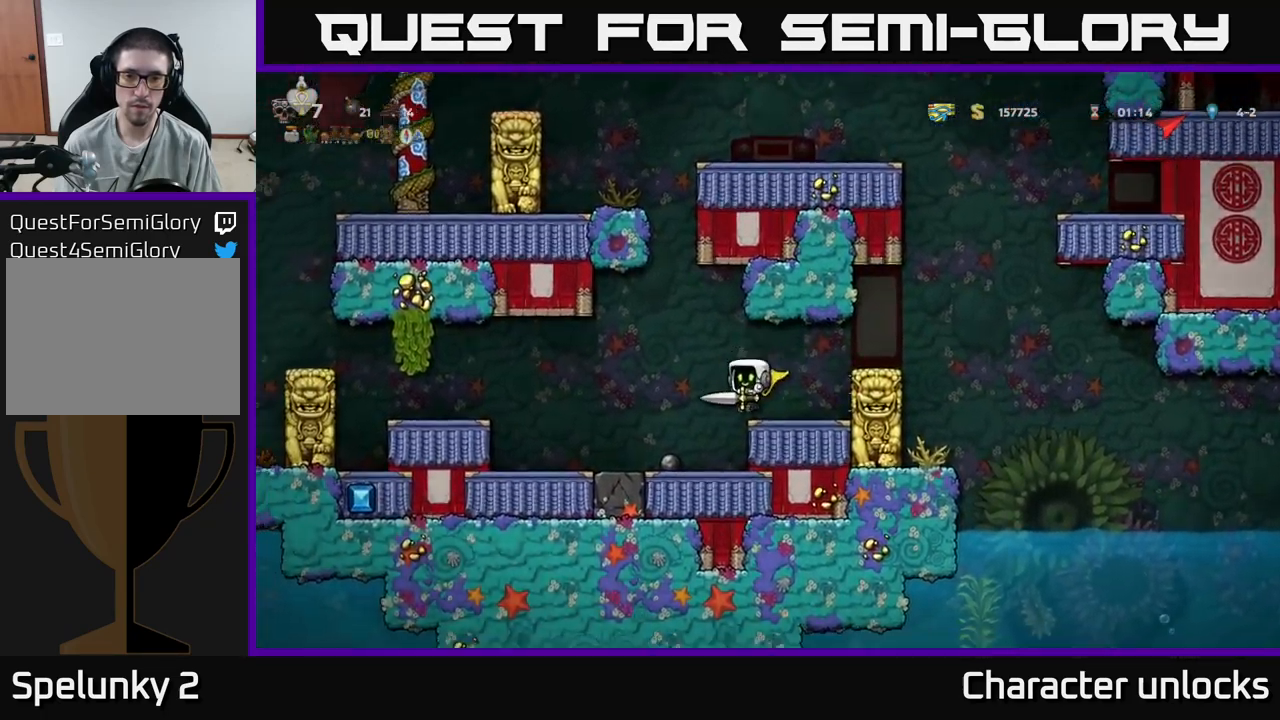
{"buttons": ["A", "DPAD_RIGHT"], "events": [[117, "DPAD_LEFT", "down"], [133, "A", "down"], [267, "DPAD_LEFT", "up"], [367, "DPAD_RIGHT", "down"]]}